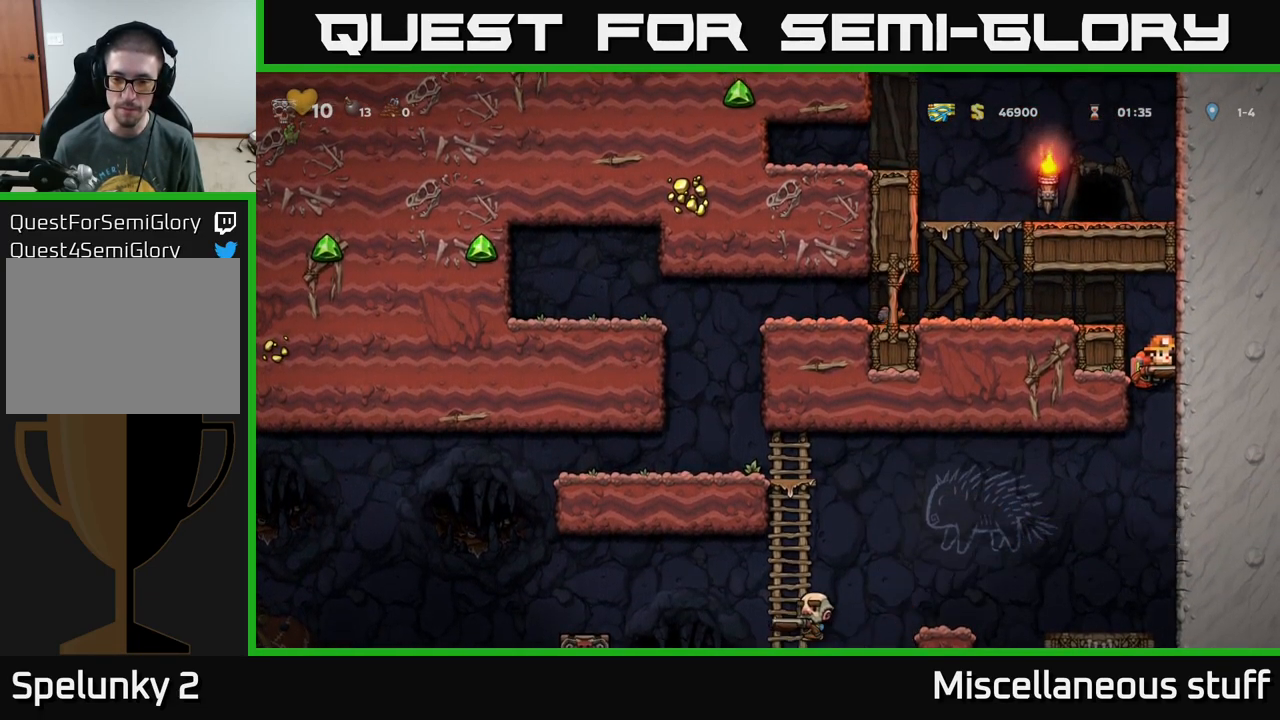
Gameplay with a controller (Xbox layout); each line is a JSON object with the inputs held at the frame after it. "events" lists button and stick changes between this image and that frame as [ms after this image, input, new state], when the widget could be followed in between. Not read: right_stick.
{"buttons": ["DPAD_RIGHT"], "left_stick": "center", "events": []}
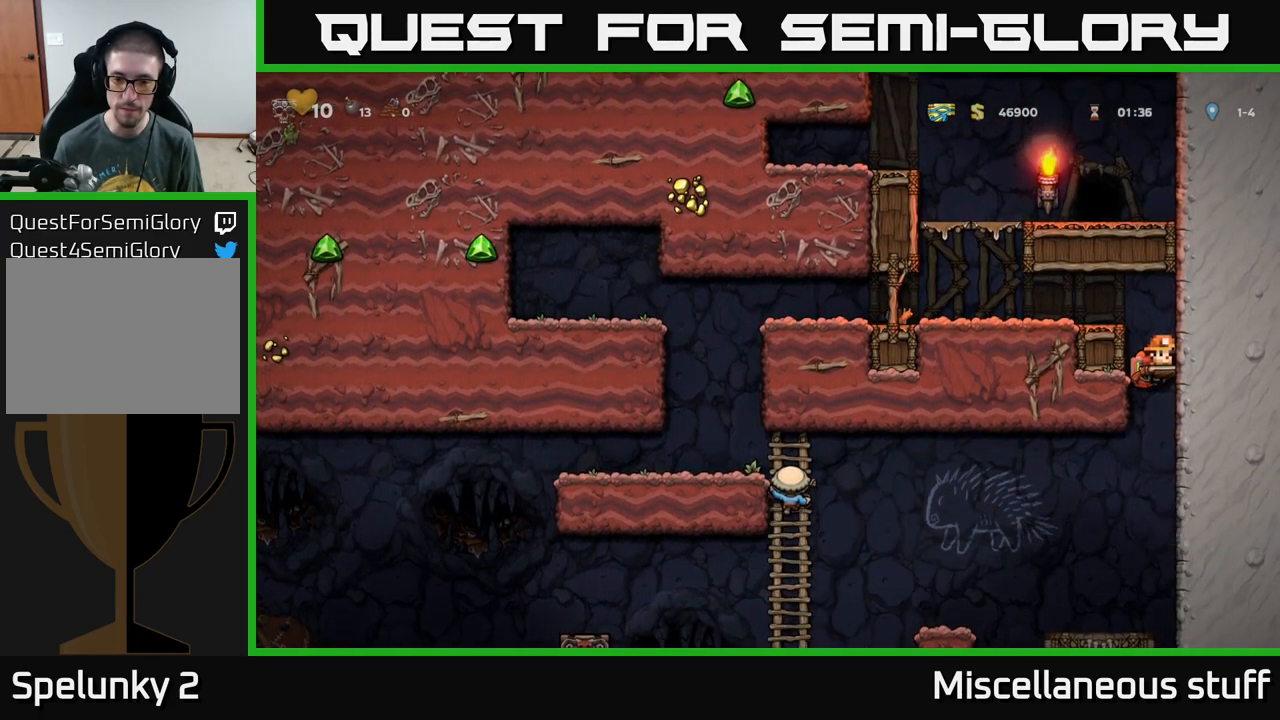
{"buttons": ["DPAD_RIGHT"], "left_stick": "center", "events": []}
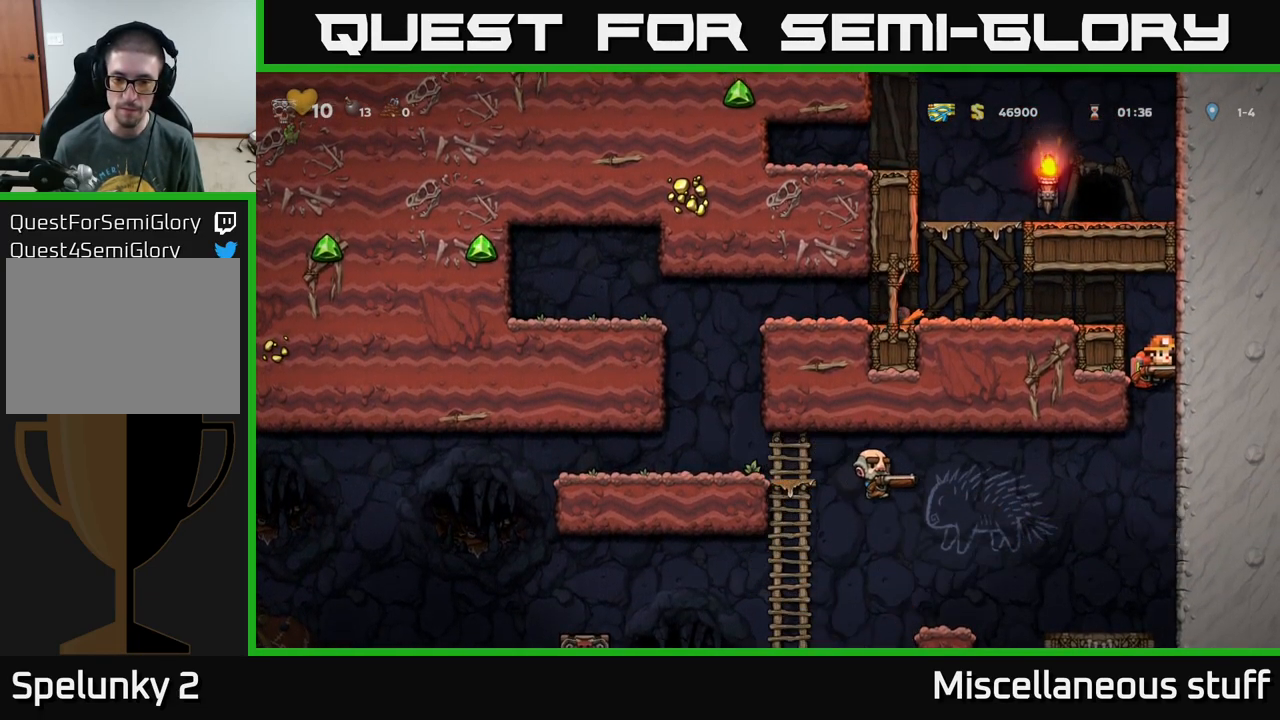
{"buttons": ["DPAD_RIGHT"], "left_stick": "center", "events": []}
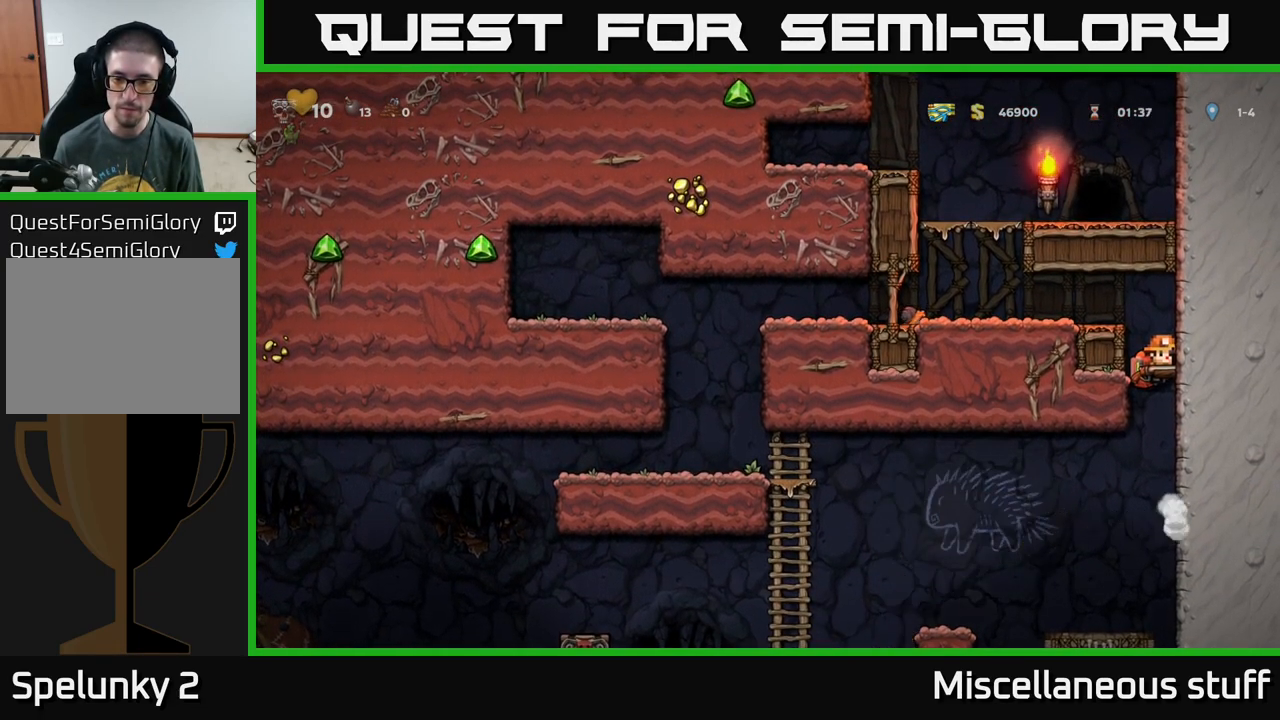
{"buttons": ["DPAD_RIGHT"], "left_stick": "center", "events": [[333, "DPAD_RIGHT", "up"], [449, "DPAD_RIGHT", "down"]]}
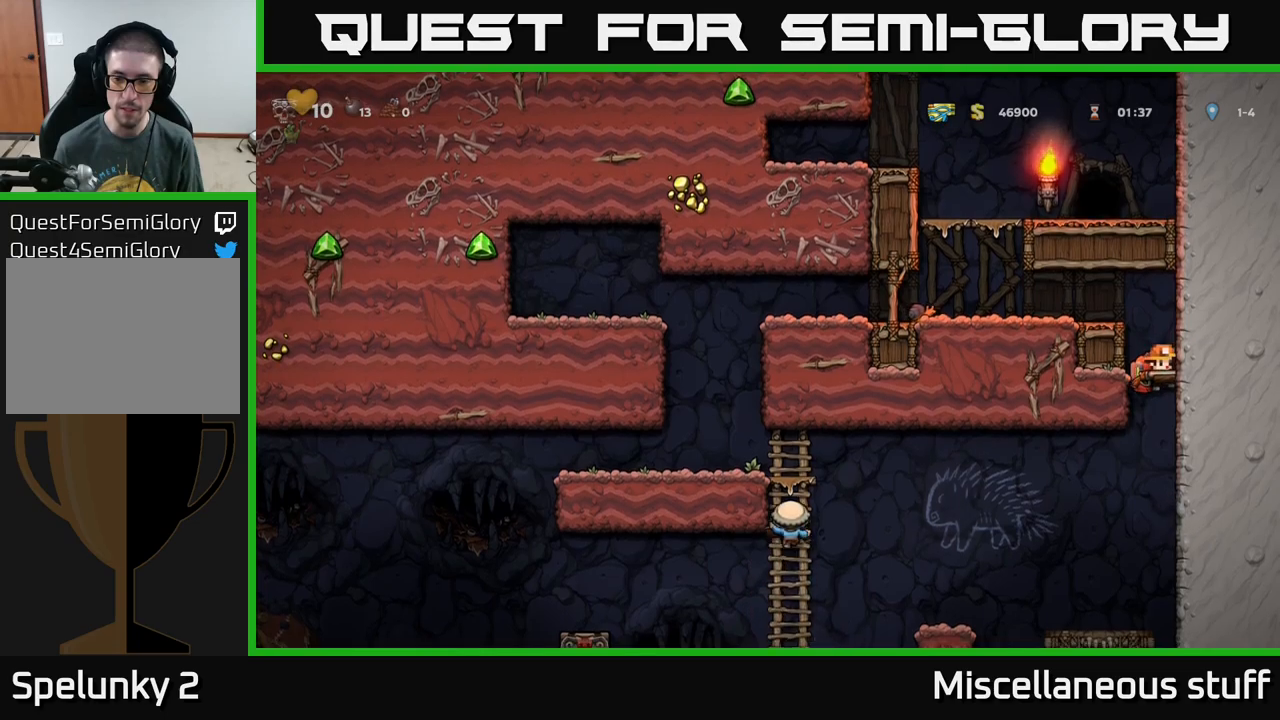
{"buttons": ["DPAD_RIGHT"], "left_stick": "center", "events": []}
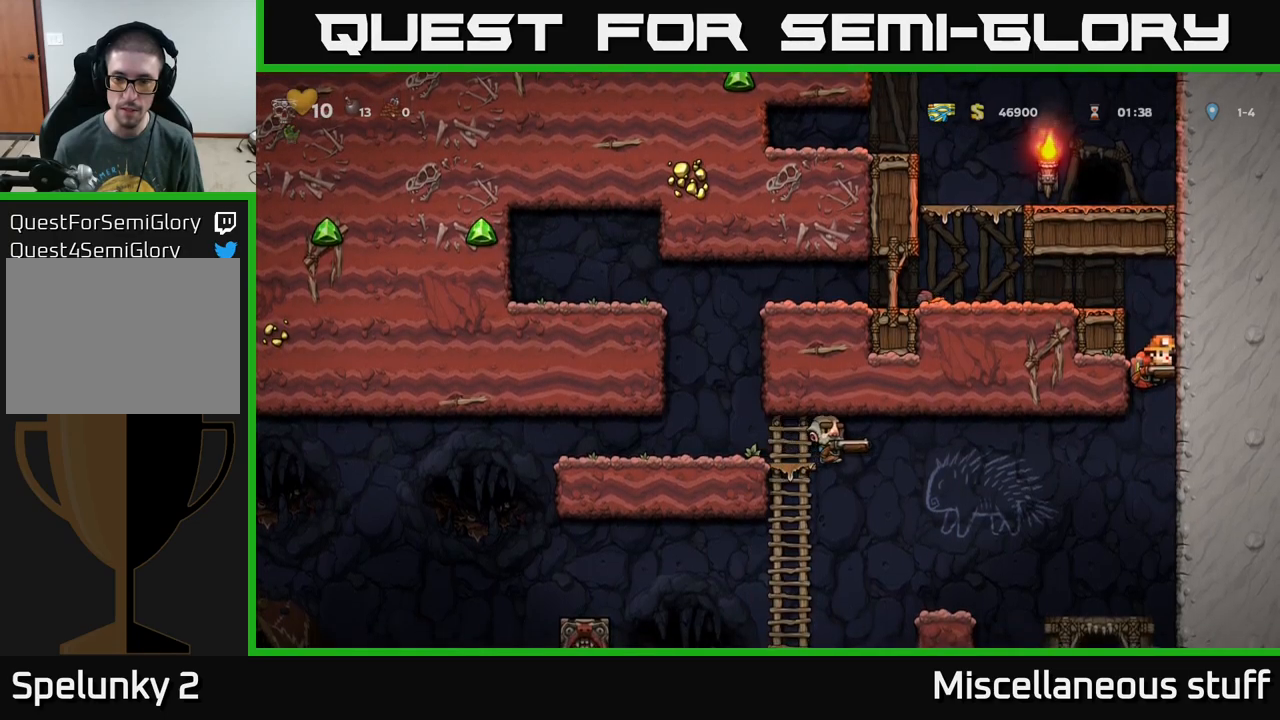
{"buttons": ["DPAD_RIGHT"], "left_stick": "center", "events": []}
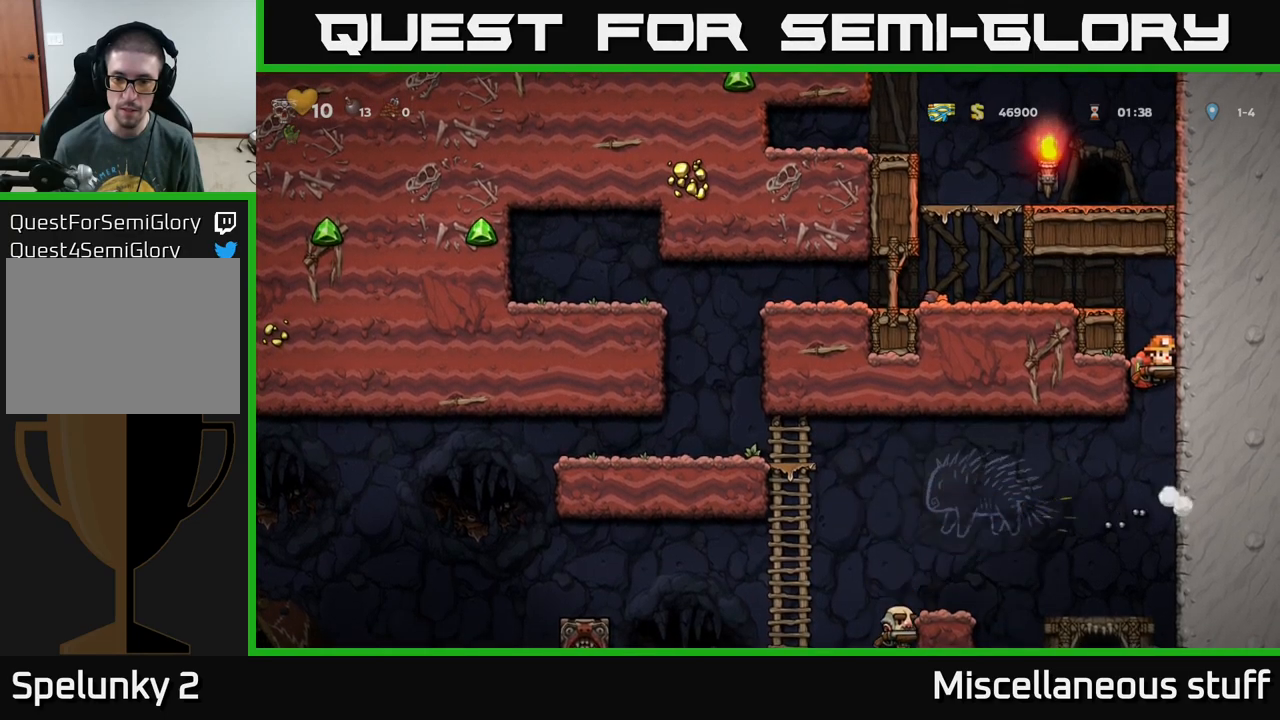
{"buttons": [], "left_stick": "center", "events": [[67, "DPAD_RIGHT", "up"], [384, "DPAD_LEFT", "down"], [484, "DPAD_LEFT", "up"]]}
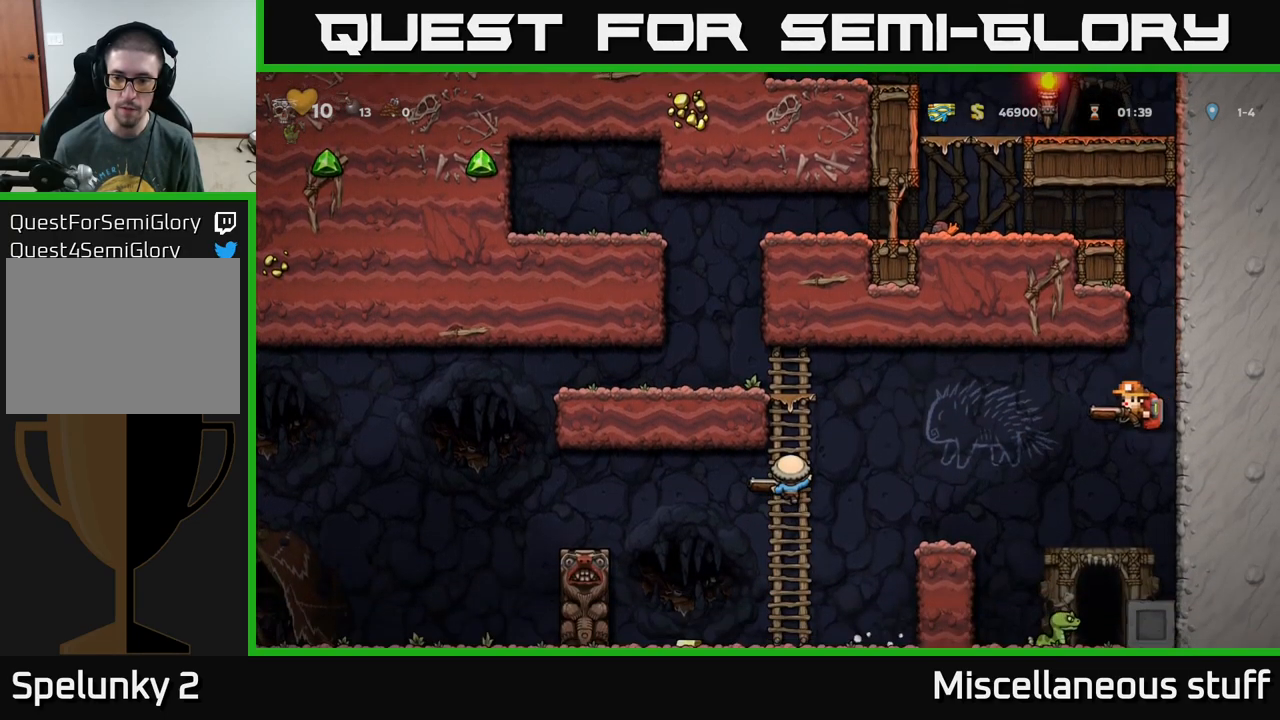
{"buttons": [], "left_stick": "center", "events": [[100, "A", "down"], [217, "DPAD_RIGHT", "down"], [284, "A", "up"], [317, "DPAD_RIGHT", "up"]]}
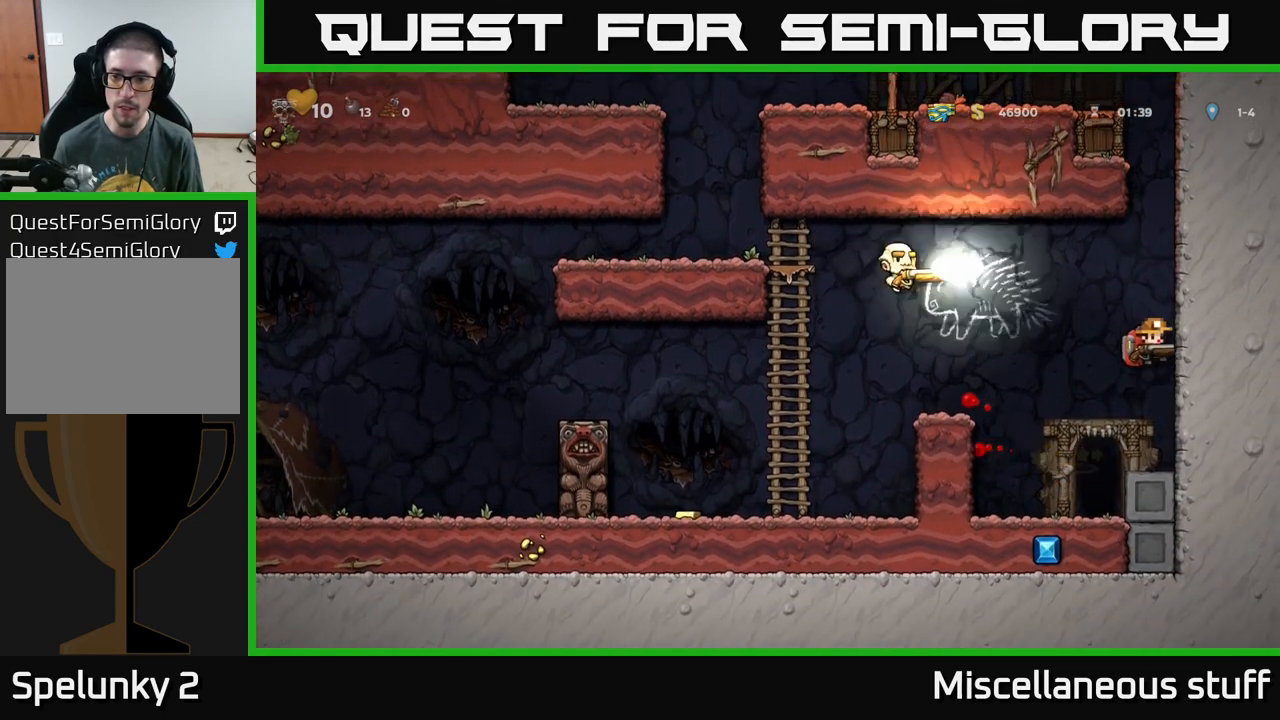
{"buttons": ["DPAD_RIGHT"], "left_stick": "center", "events": [[217, "A", "down"], [234, "DPAD_RIGHT", "down"], [350, "A", "up"]]}
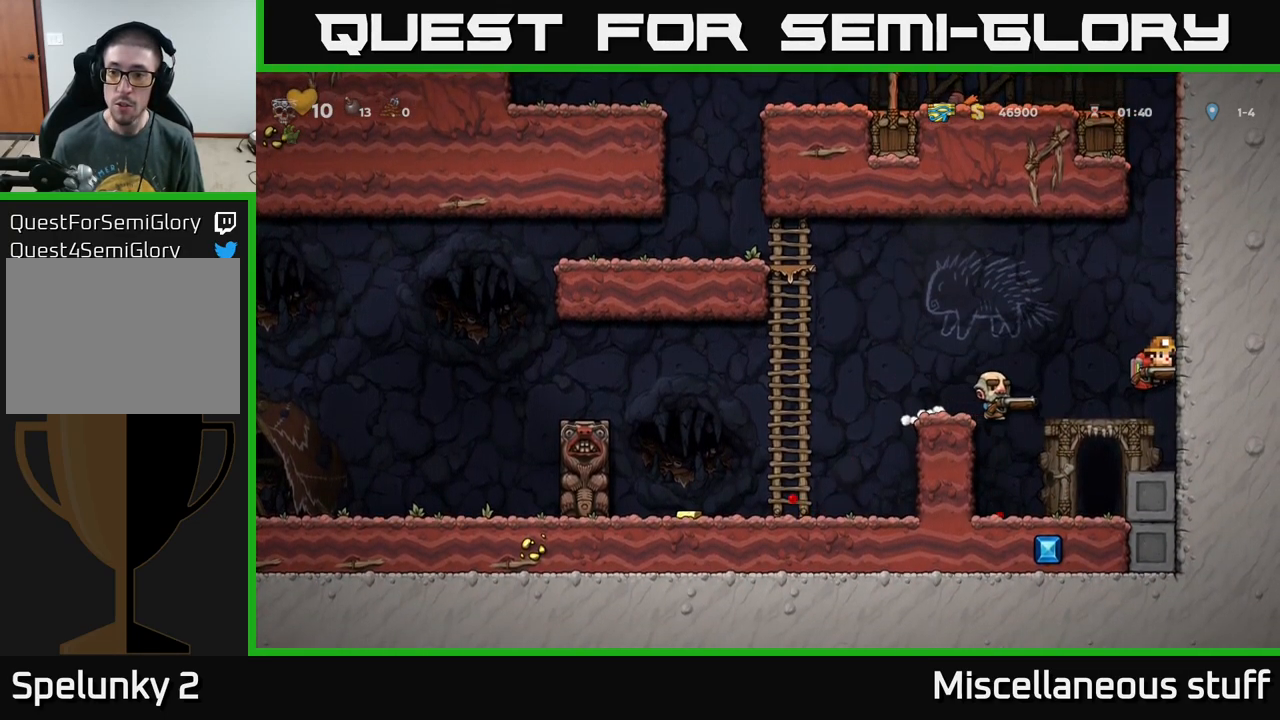
{"buttons": ["A", "DPAD_RIGHT"], "left_stick": "center", "events": [[100, "A", "down"], [100, "DPAD_RIGHT", "up"], [317, "A", "up"], [317, "DPAD_RIGHT", "down"], [417, "A", "down"]]}
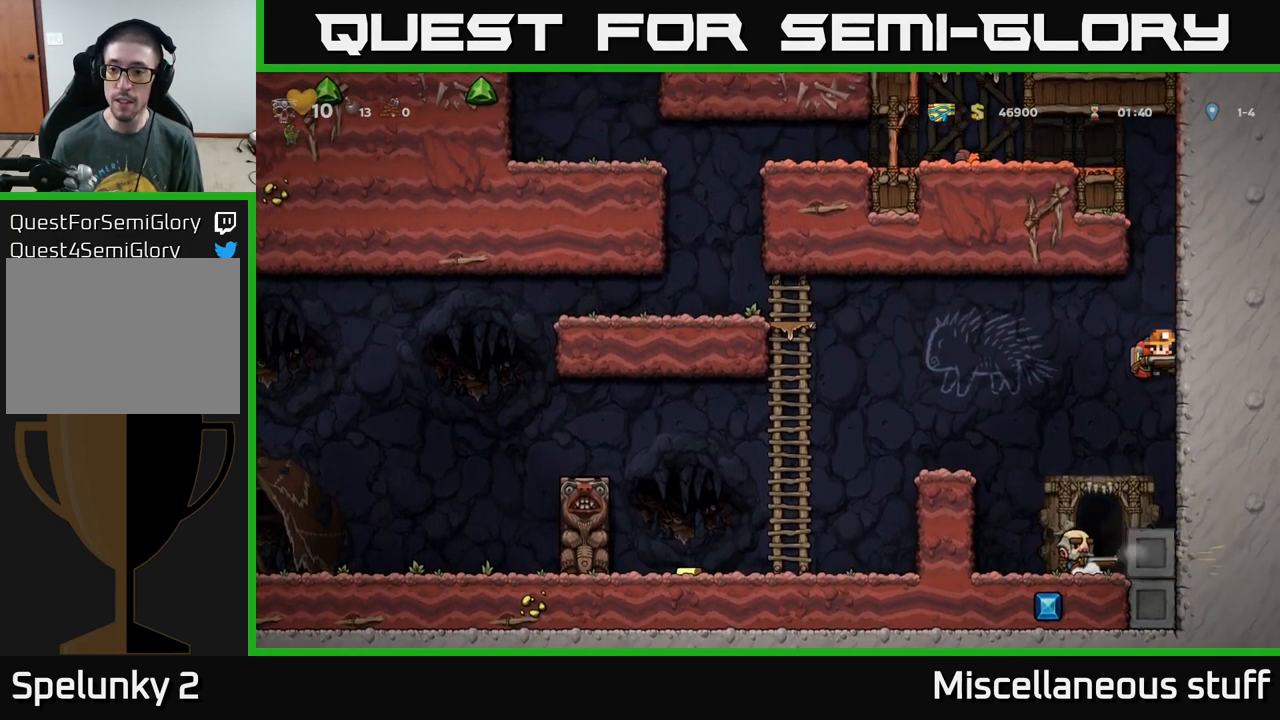
{"buttons": ["DPAD_RIGHT"], "left_stick": "center", "events": [[84, "A", "up"], [184, "A", "down"], [317, "A", "up"]]}
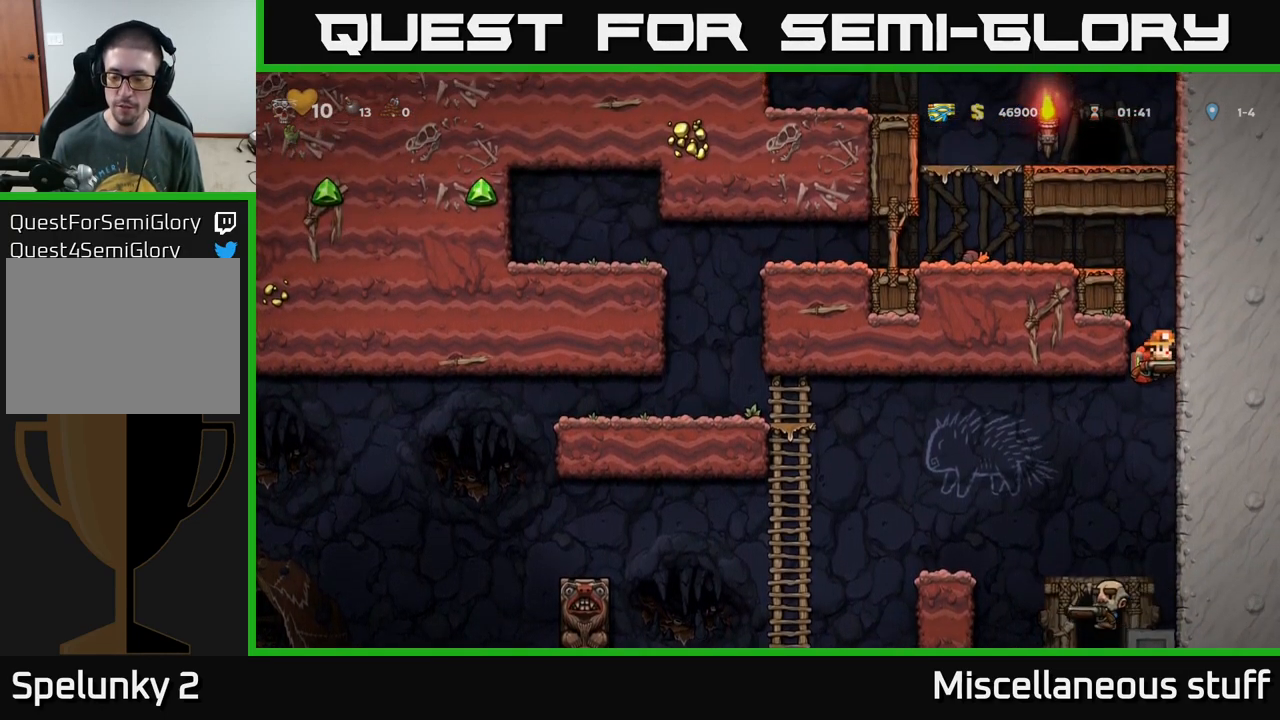
{"buttons": ["DPAD_RIGHT"], "left_stick": "center", "events": []}
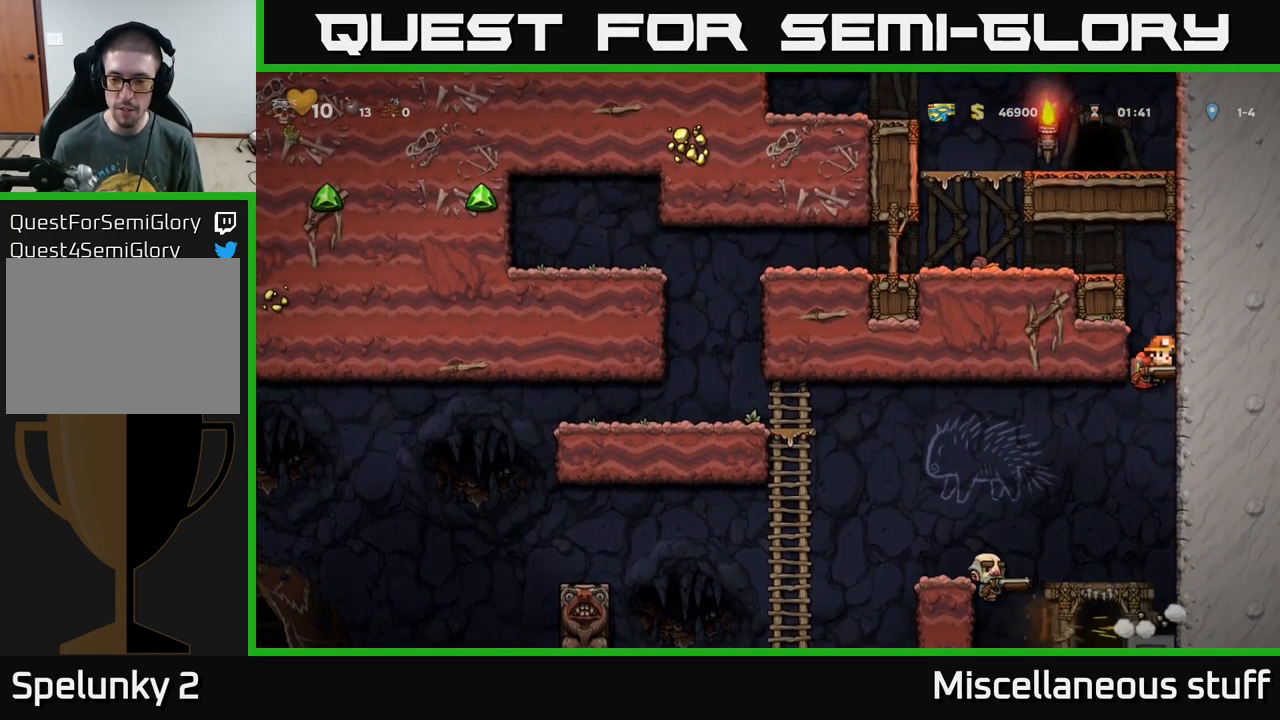
{"buttons": ["DPAD_RIGHT"], "left_stick": "center", "events": []}
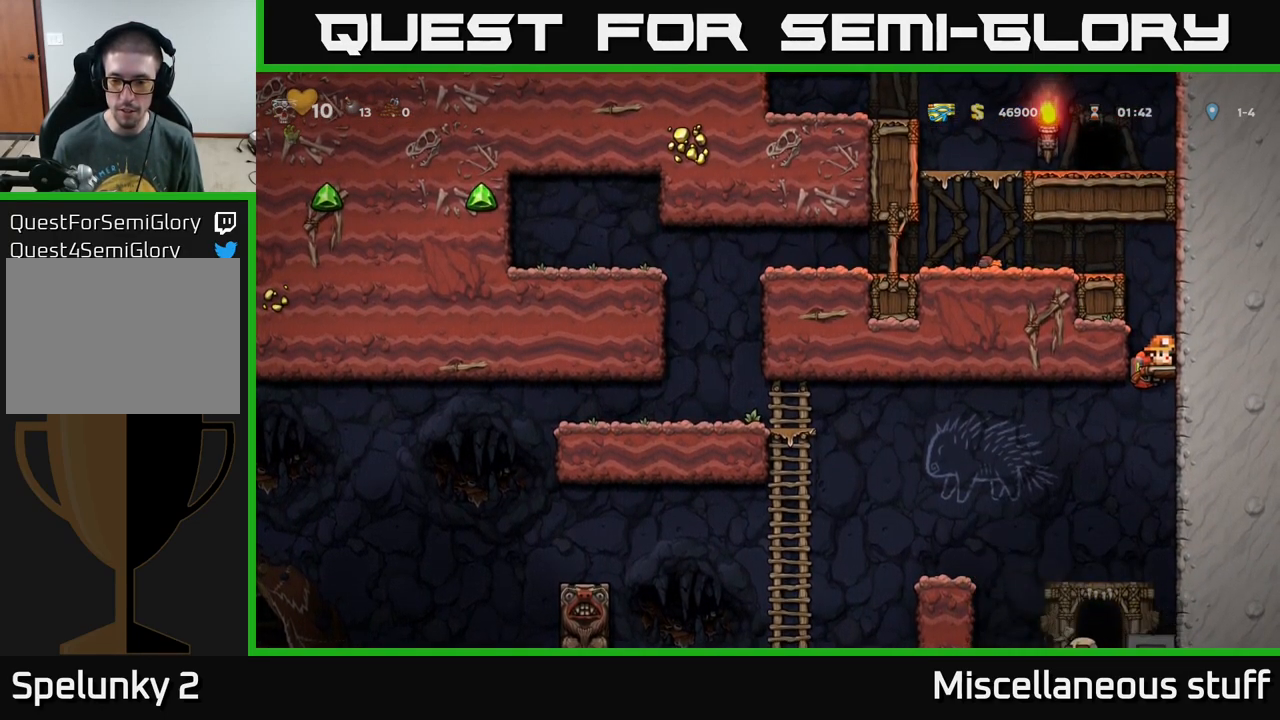
{"buttons": ["DPAD_RIGHT"], "left_stick": "center", "events": []}
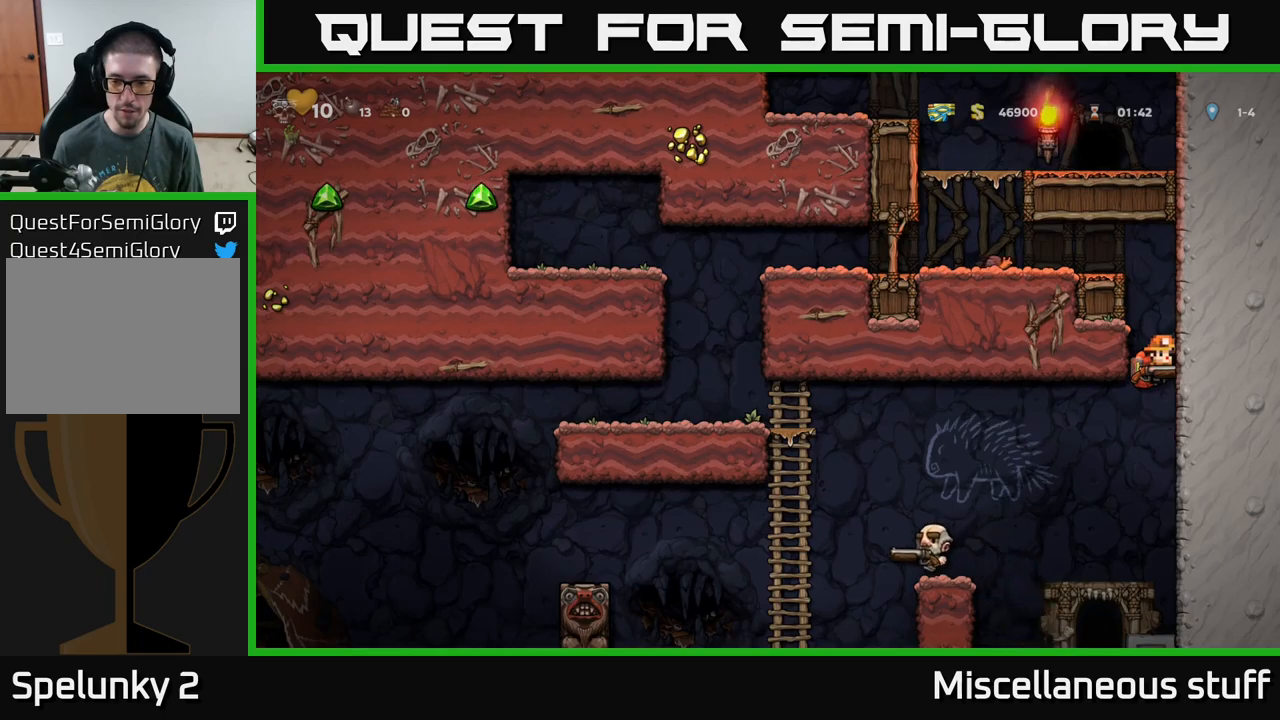
{"buttons": [], "left_stick": "center", "events": [[233, "DPAD_RIGHT", "up"]]}
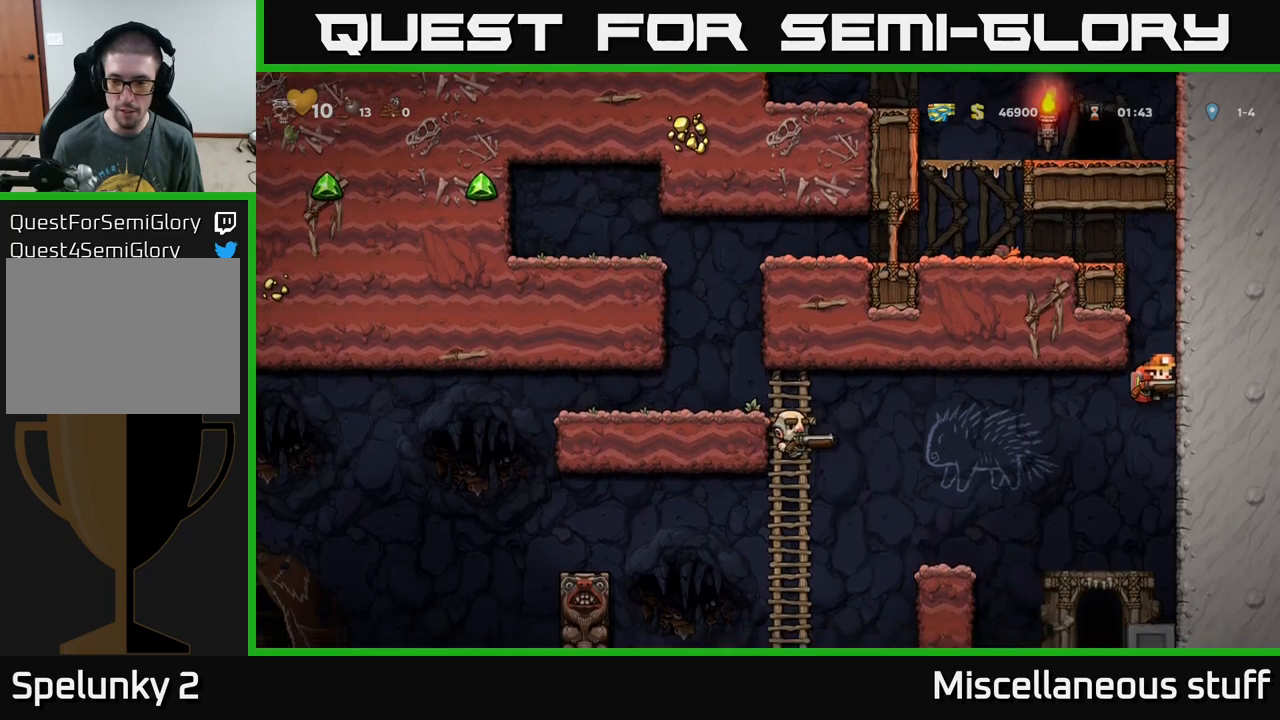
{"buttons": [], "left_stick": "center", "events": [[283, "DPAD_LEFT", "down"], [433, "DPAD_LEFT", "up"]]}
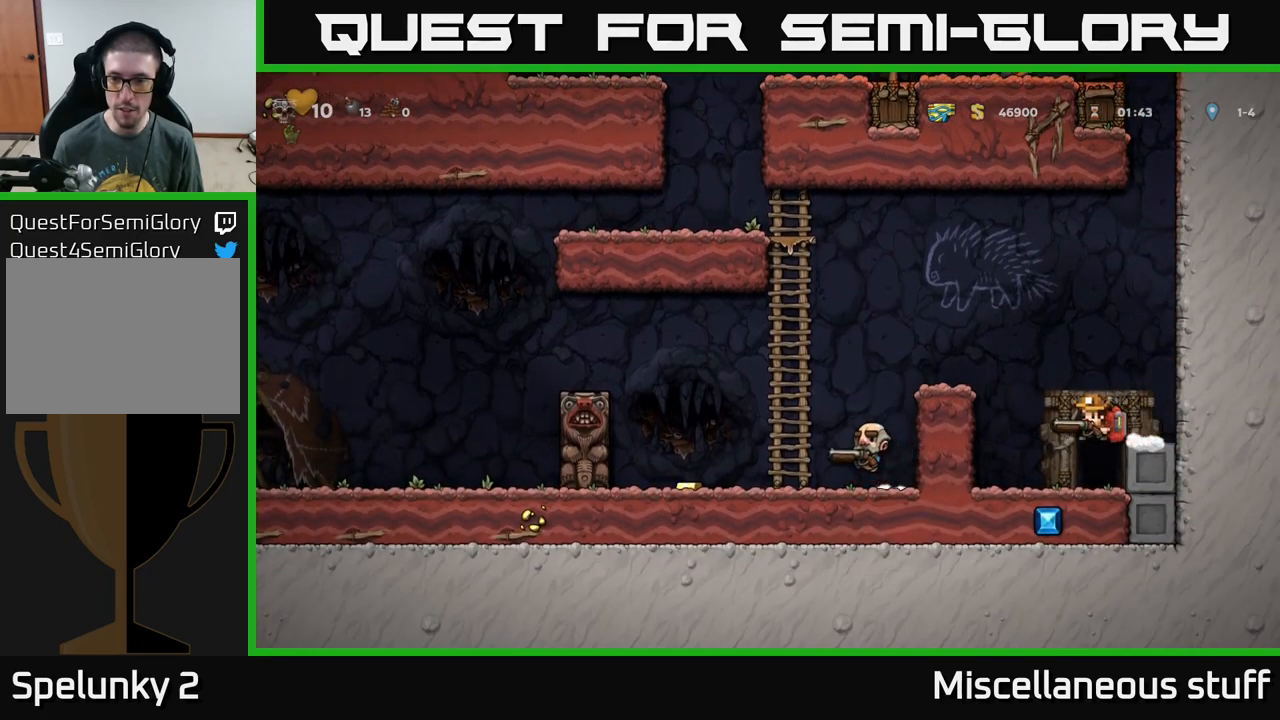
{"buttons": [], "left_stick": "center", "events": [[116, "DPAD_RIGHT", "down"], [233, "DPAD_RIGHT", "up"], [283, "L2", "down"], [366, "L2", "up"]]}